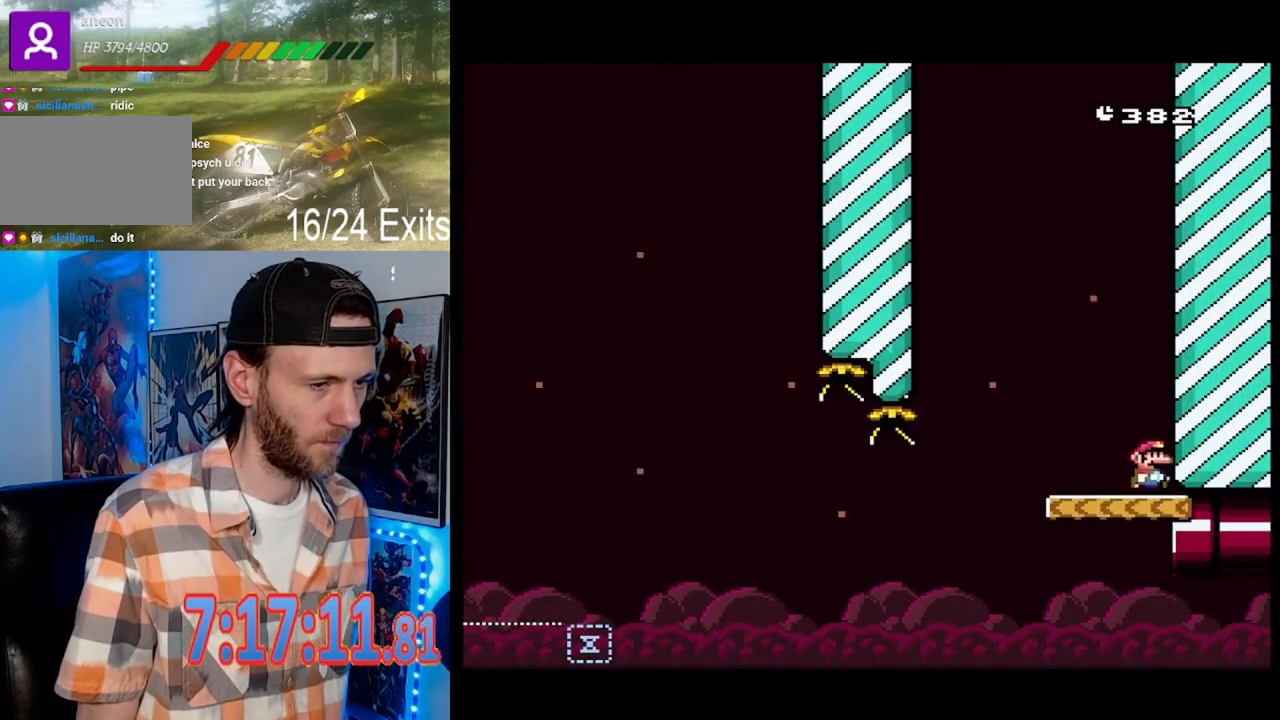
Gameplay with a controller (Nintendo layout); each line is a JSON object with the inputs held at the frame after it. "events" lists button and stick changes between this image and that frame as [ms after this image, input, new state], when the widget could be followed in between. Not read: DPAD_DOWN DPAD_LEFT L1 L3 R1 R3.
{"buttons": ["Y"], "events": [[467, "DPAD_RIGHT", "up"]]}
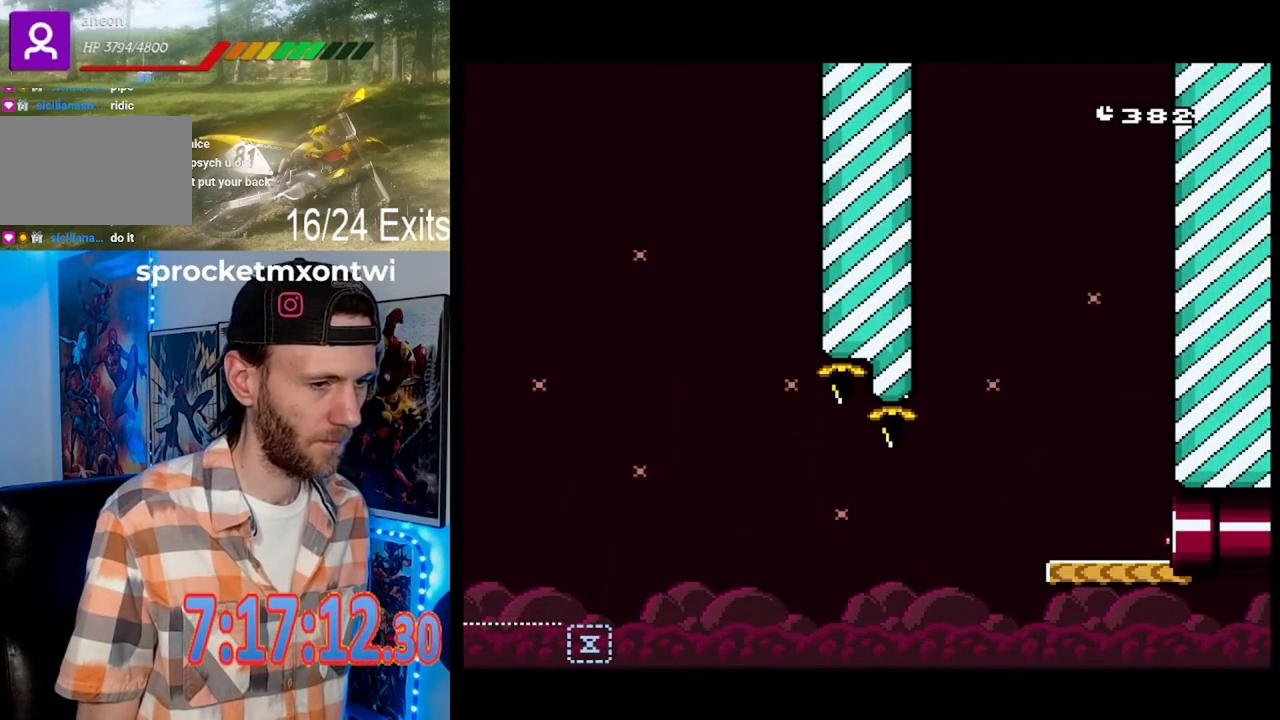
{"buttons": ["Y"], "events": []}
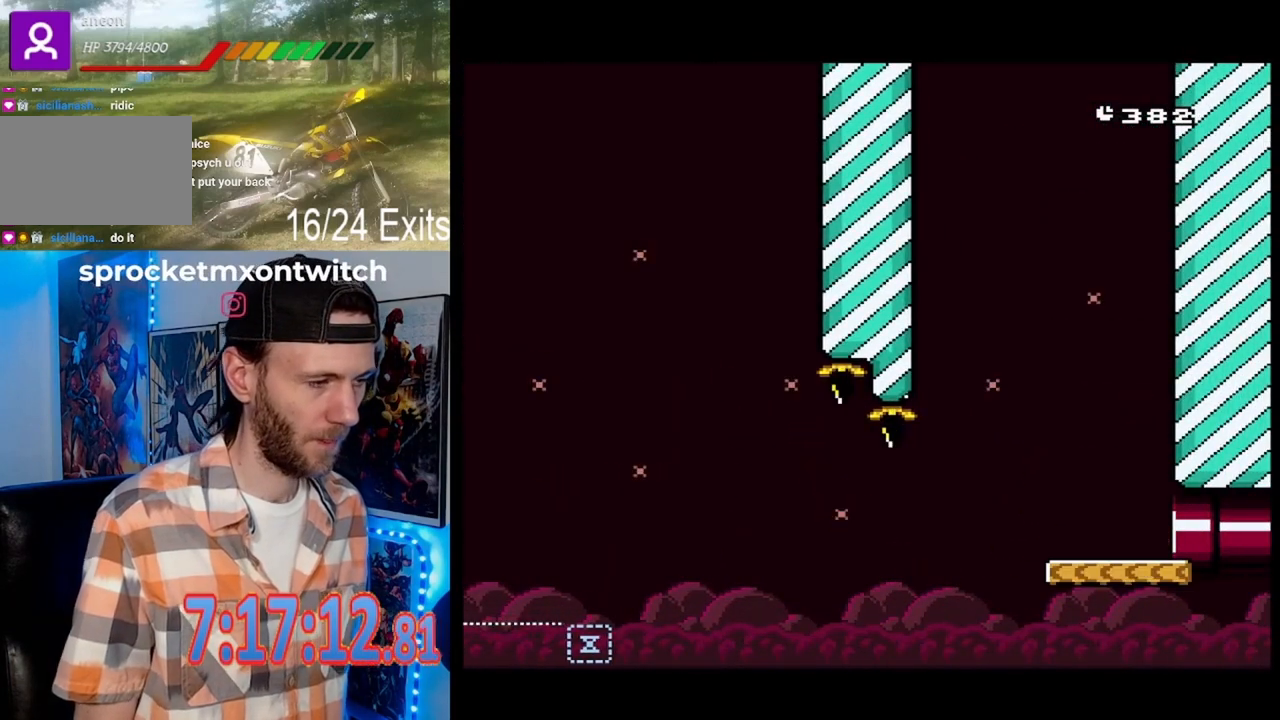
{"buttons": ["Y"], "events": []}
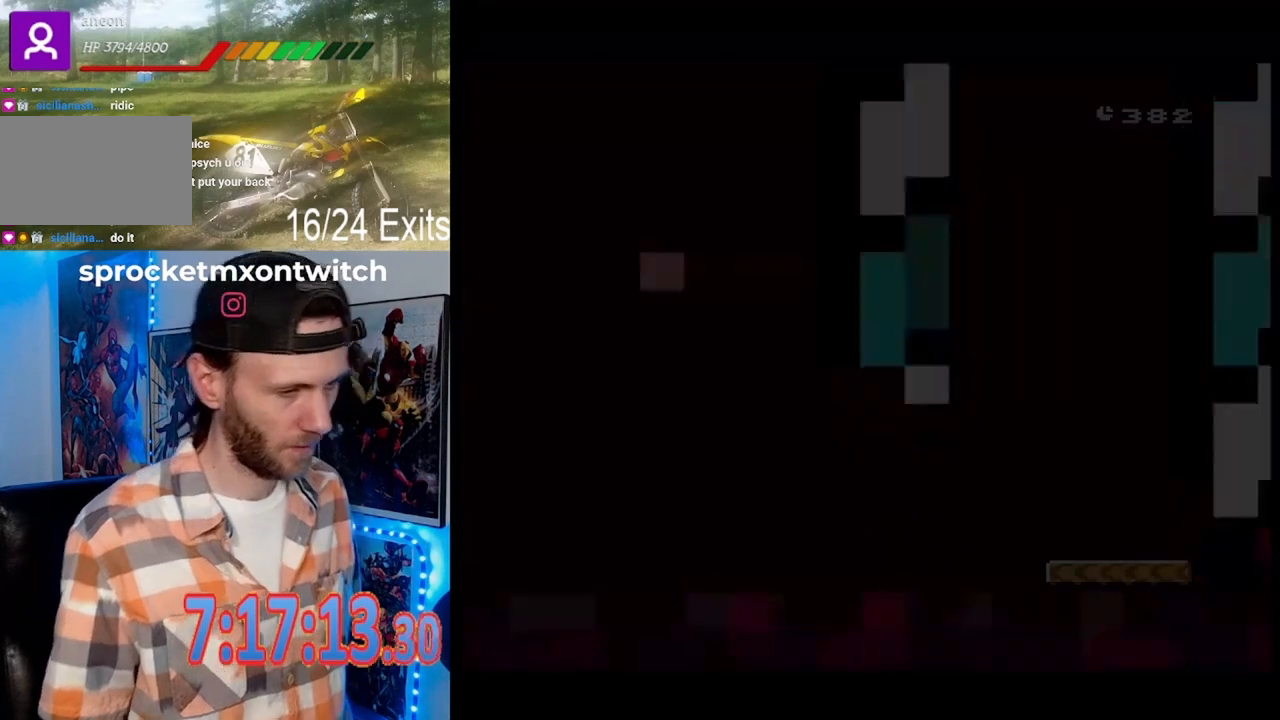
{"buttons": ["Y"], "events": []}
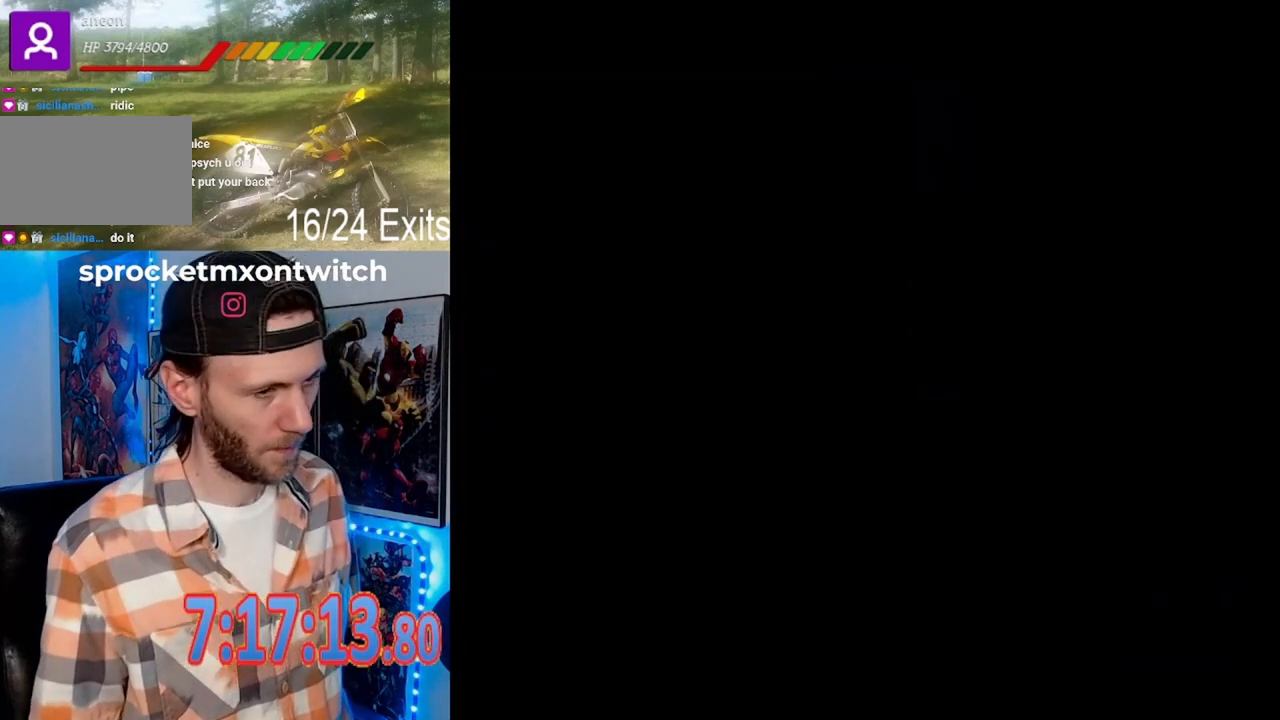
{"buttons": ["Y"], "events": []}
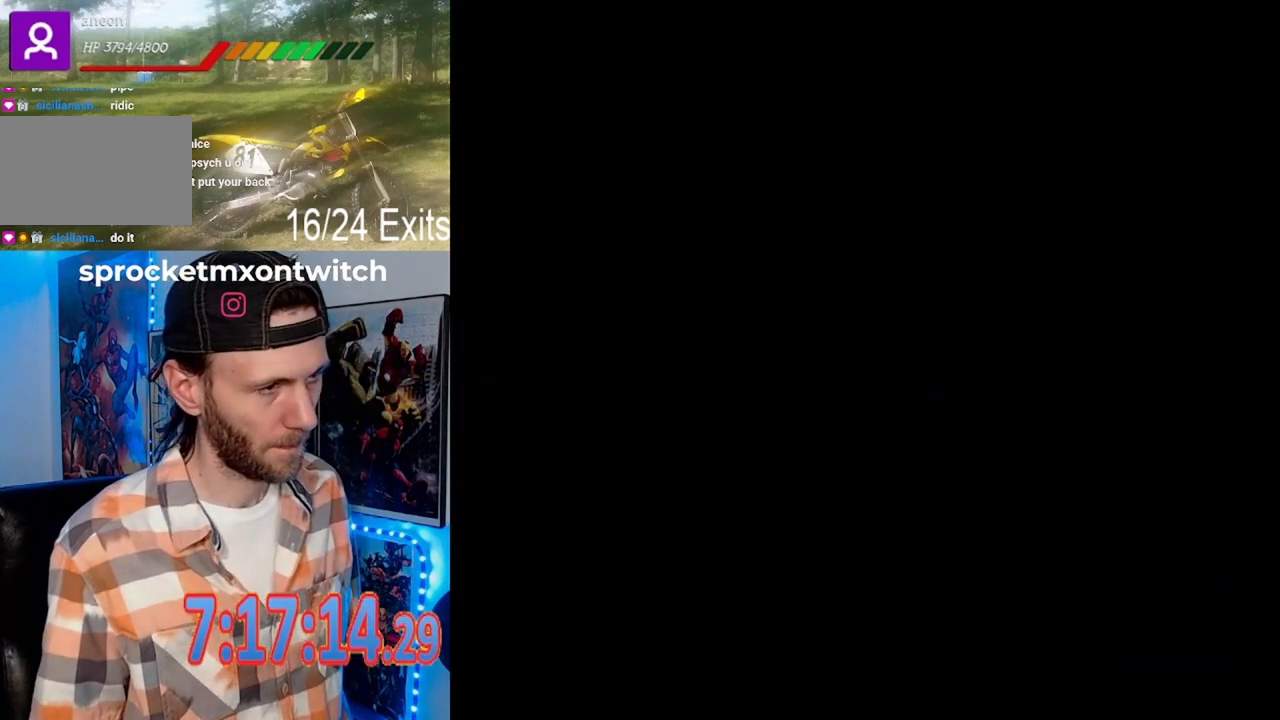
{"buttons": ["Y"], "events": []}
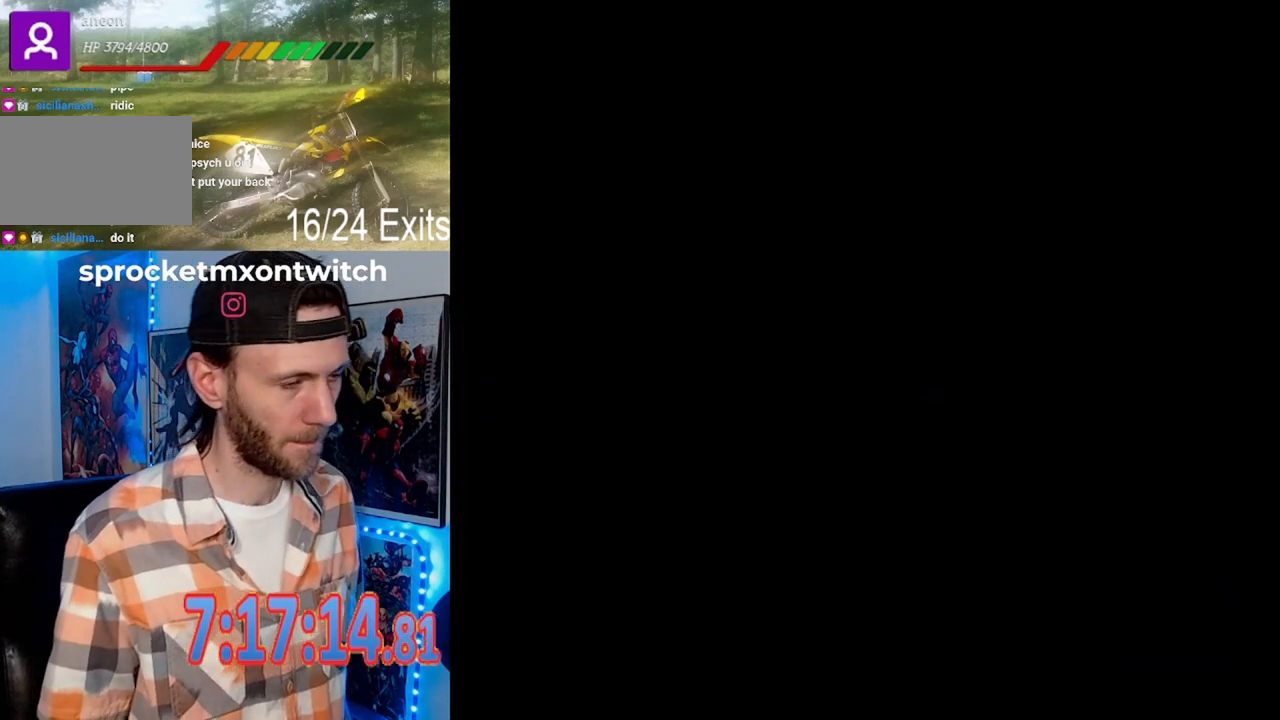
{"buttons": ["Y"], "events": []}
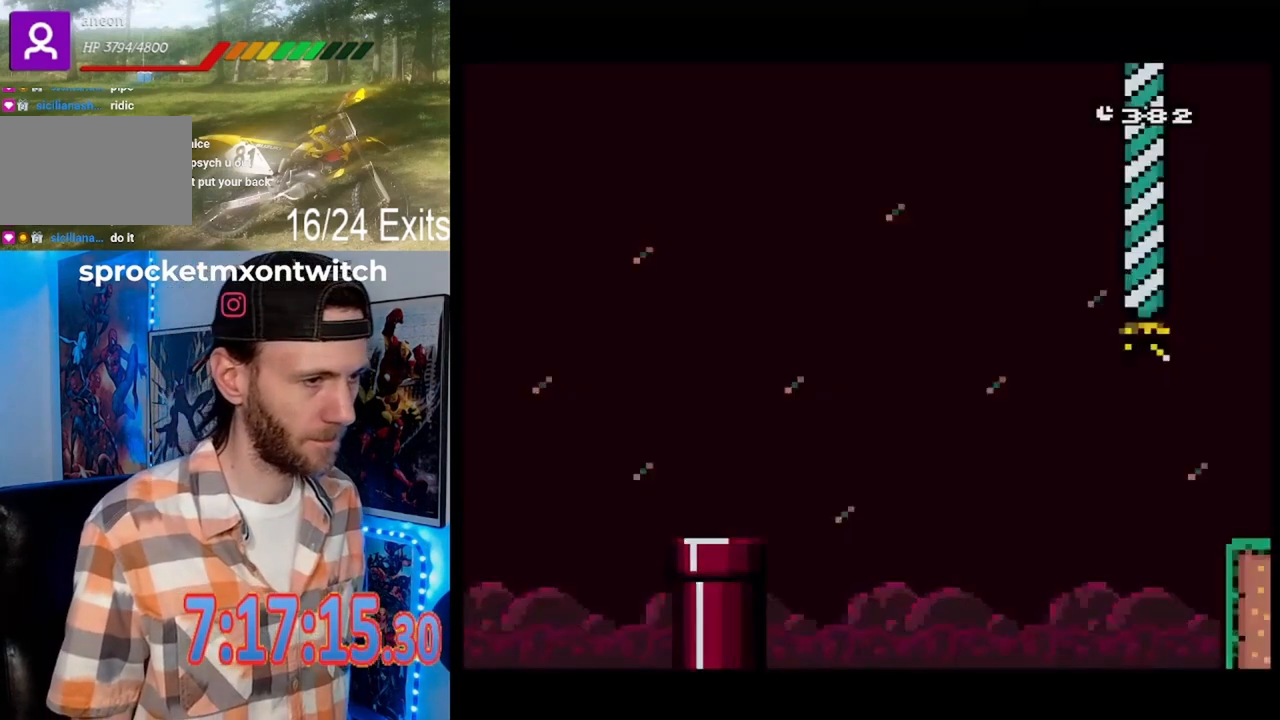
{"buttons": ["Y"], "events": []}
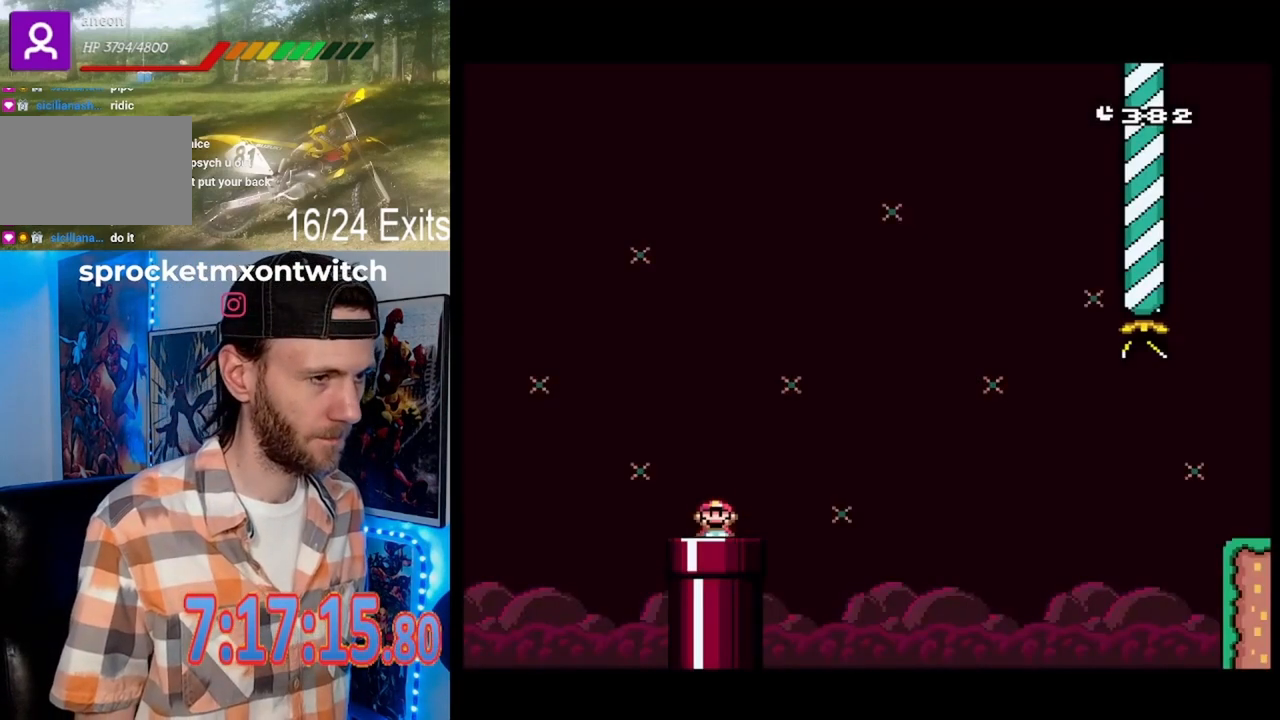
{"buttons": ["Y"], "events": []}
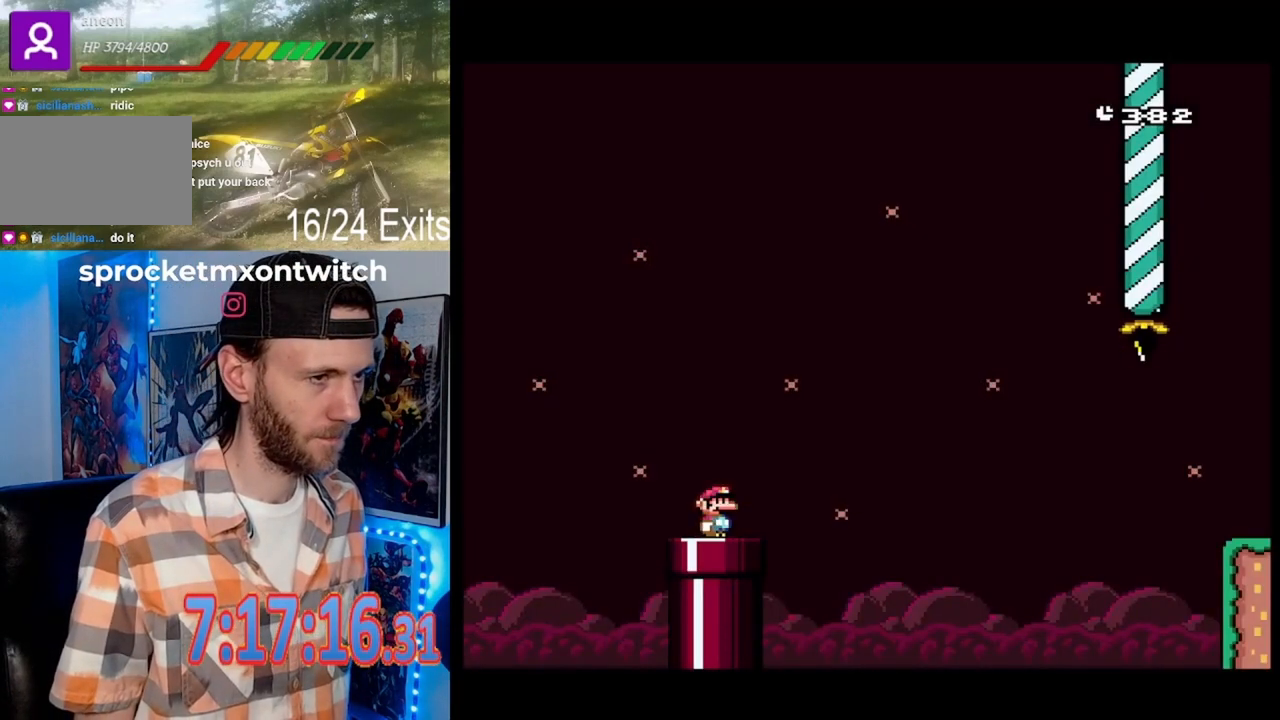
{"buttons": ["B", "Y", "DPAD_RIGHT"], "events": [[233, "DPAD_RIGHT", "down"], [500, "B", "down"]]}
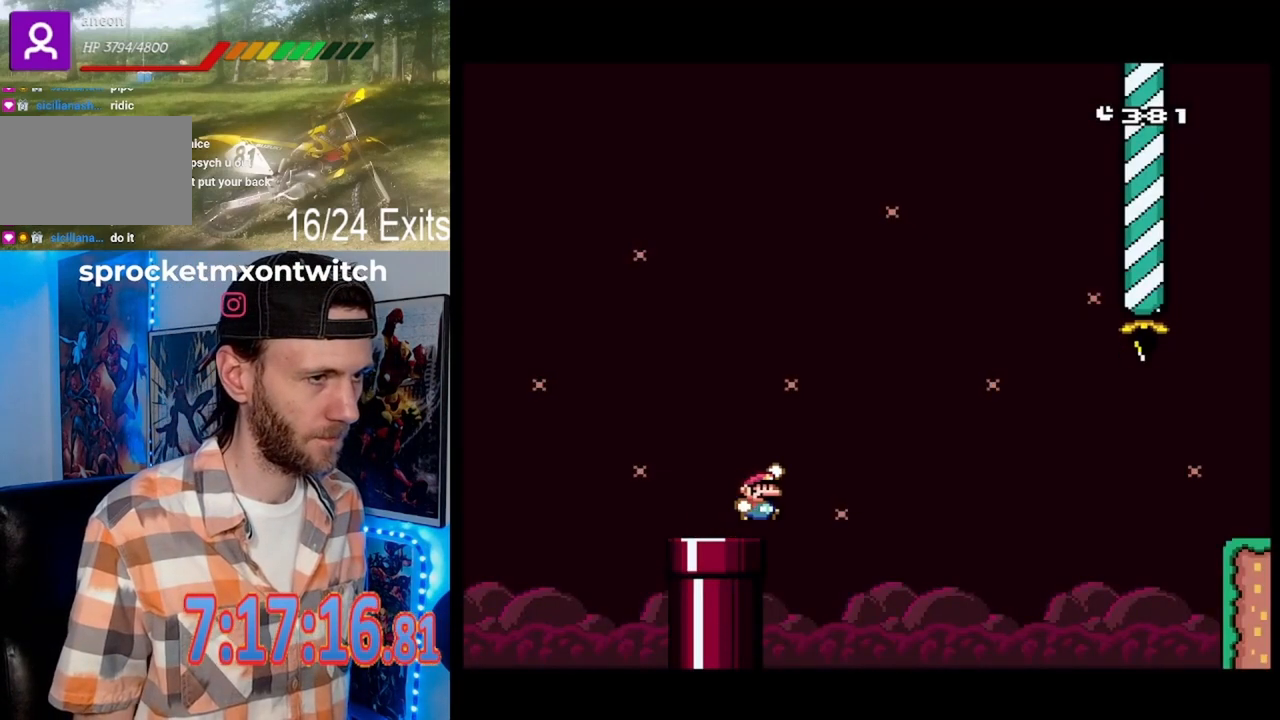
{"buttons": ["B", "Y", "DPAD_RIGHT"], "events": [[200, "DPAD_RIGHT", "up"], [500, "DPAD_RIGHT", "down"]]}
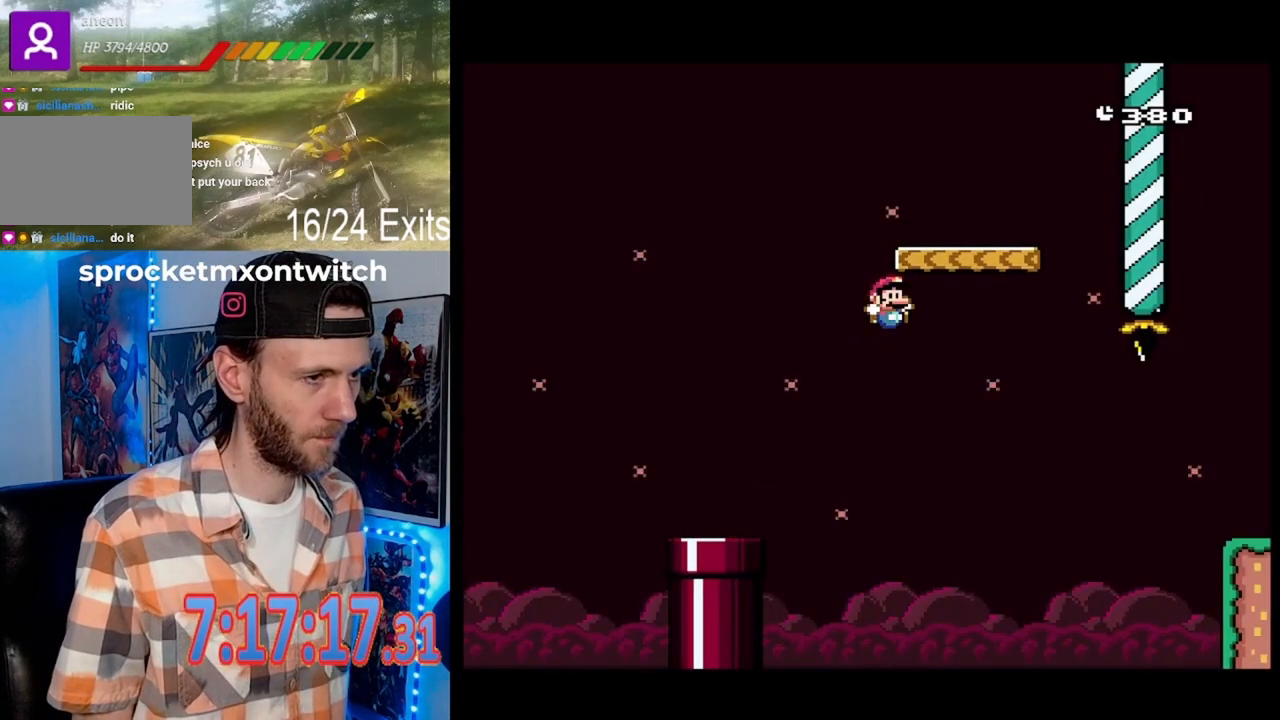
{"buttons": ["Y", "DPAD_RIGHT"], "events": [[167, "B", "up"], [233, "DPAD_RIGHT", "up"], [367, "DPAD_RIGHT", "down"]]}
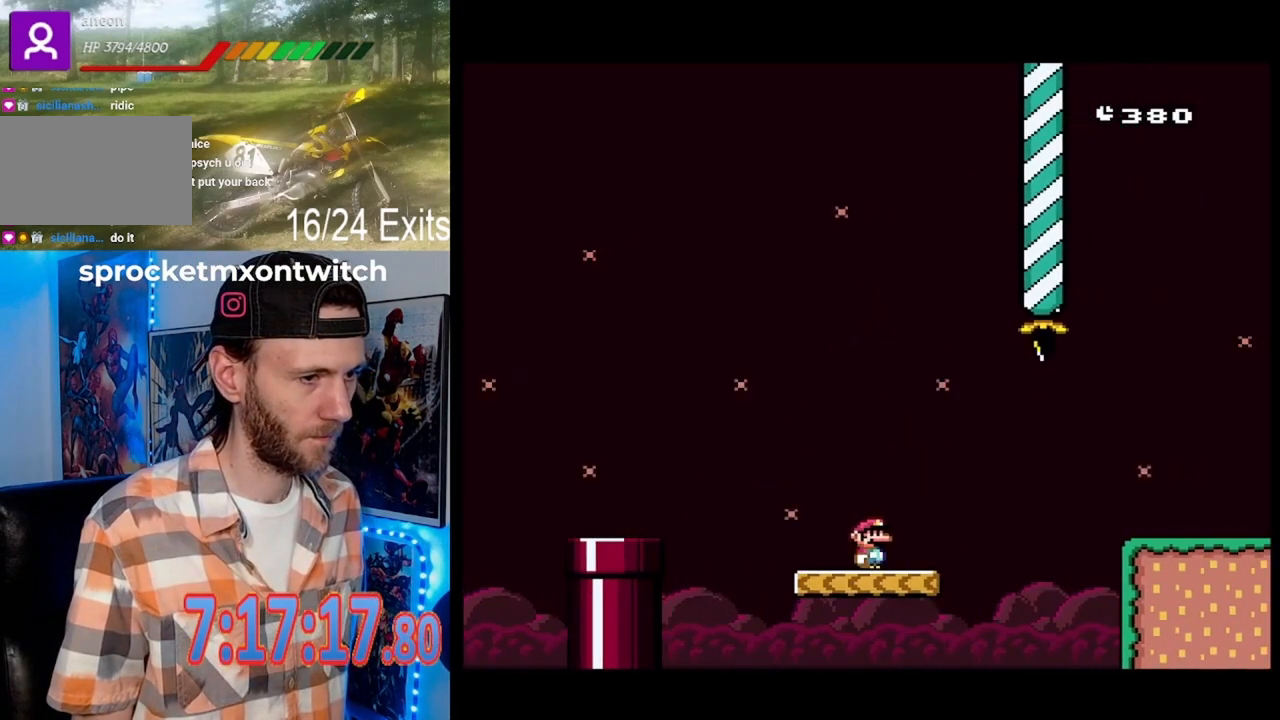
{"buttons": ["B", "Y", "DPAD_RIGHT"], "events": [[133, "B", "down"], [267, "B", "up"], [400, "B", "down"]]}
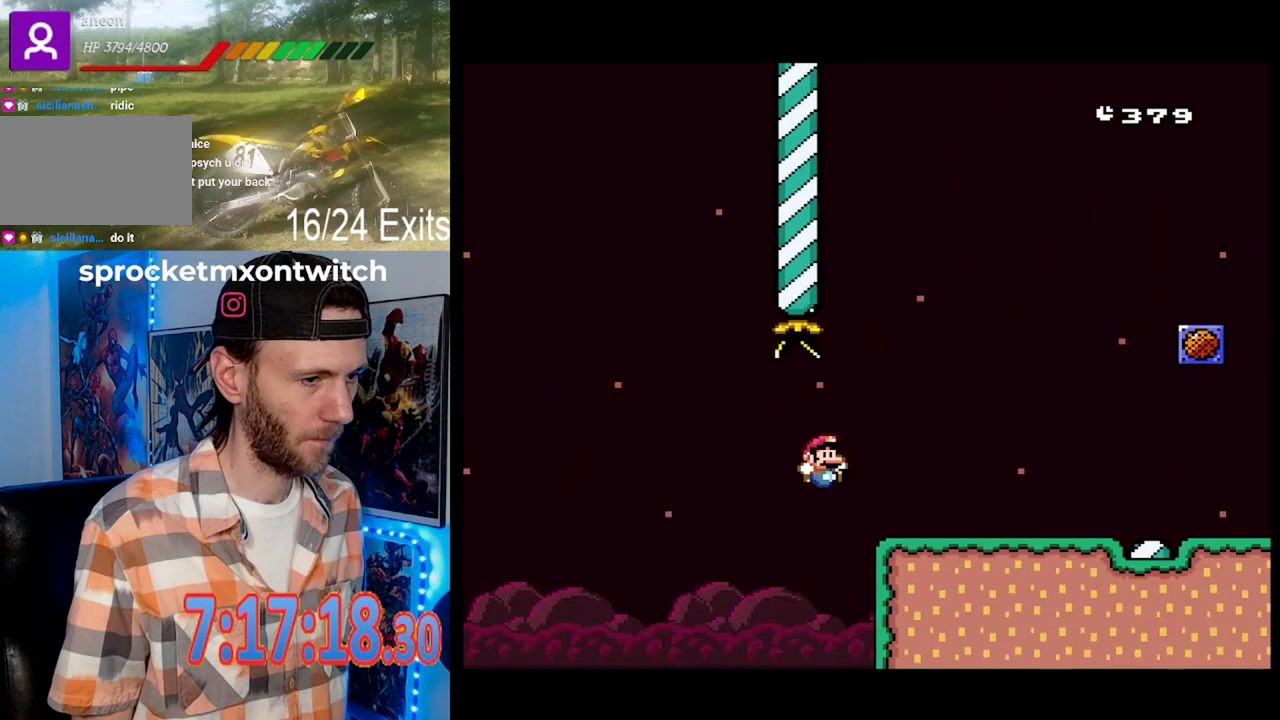
{"buttons": ["Y", "DPAD_RIGHT"], "events": [[167, "B", "up"]]}
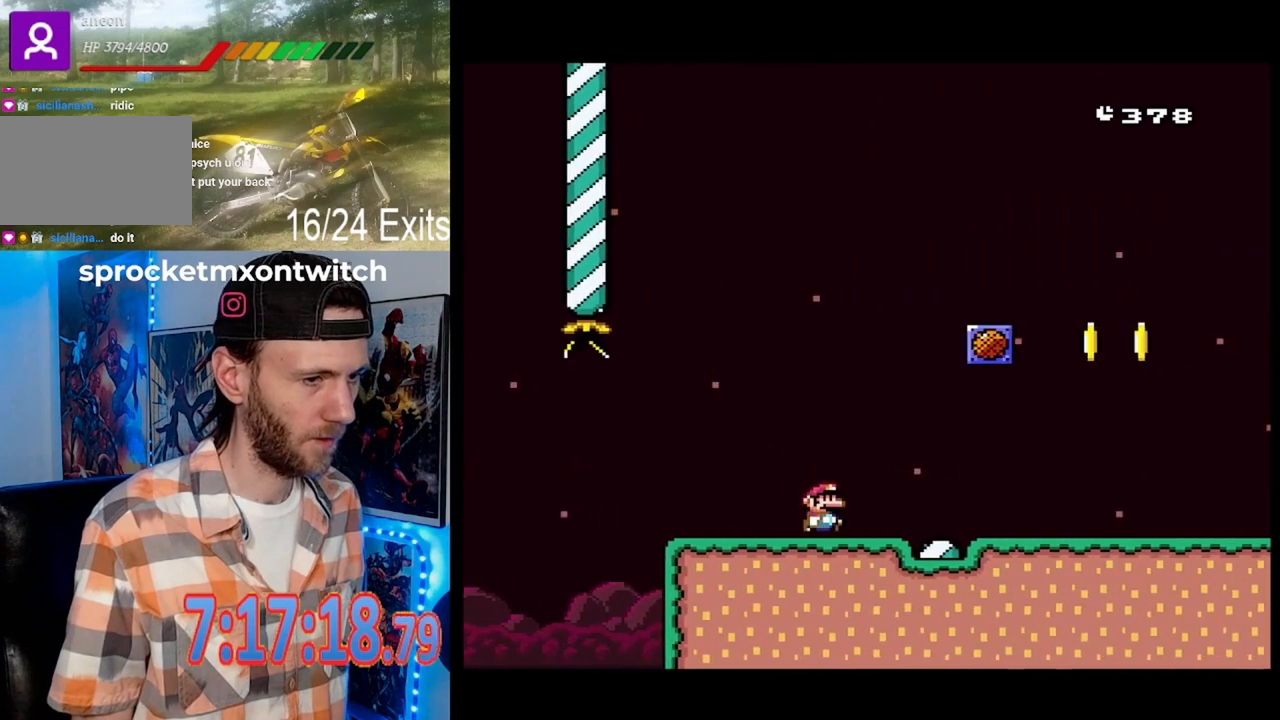
{"buttons": ["Y"], "events": [[233, "B", "down"], [233, "DPAD_RIGHT", "up"], [467, "B", "up"]]}
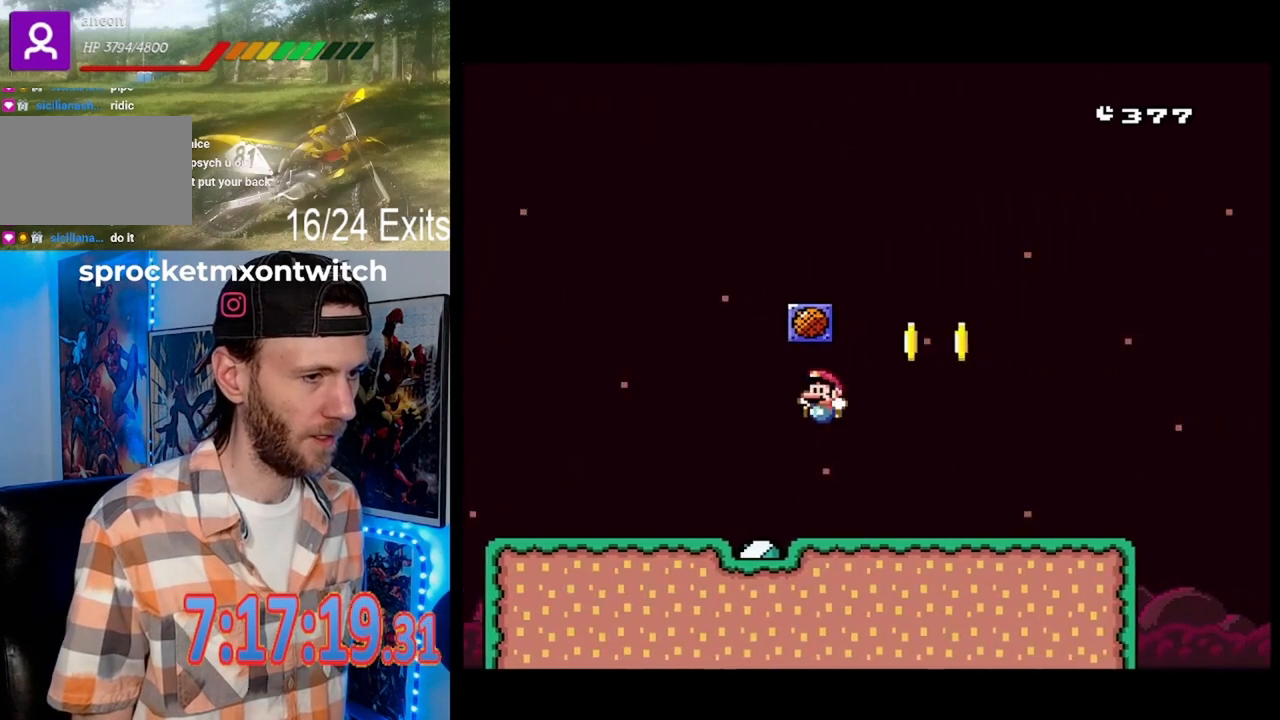
{"buttons": [], "events": [[167, "Y", "up"]]}
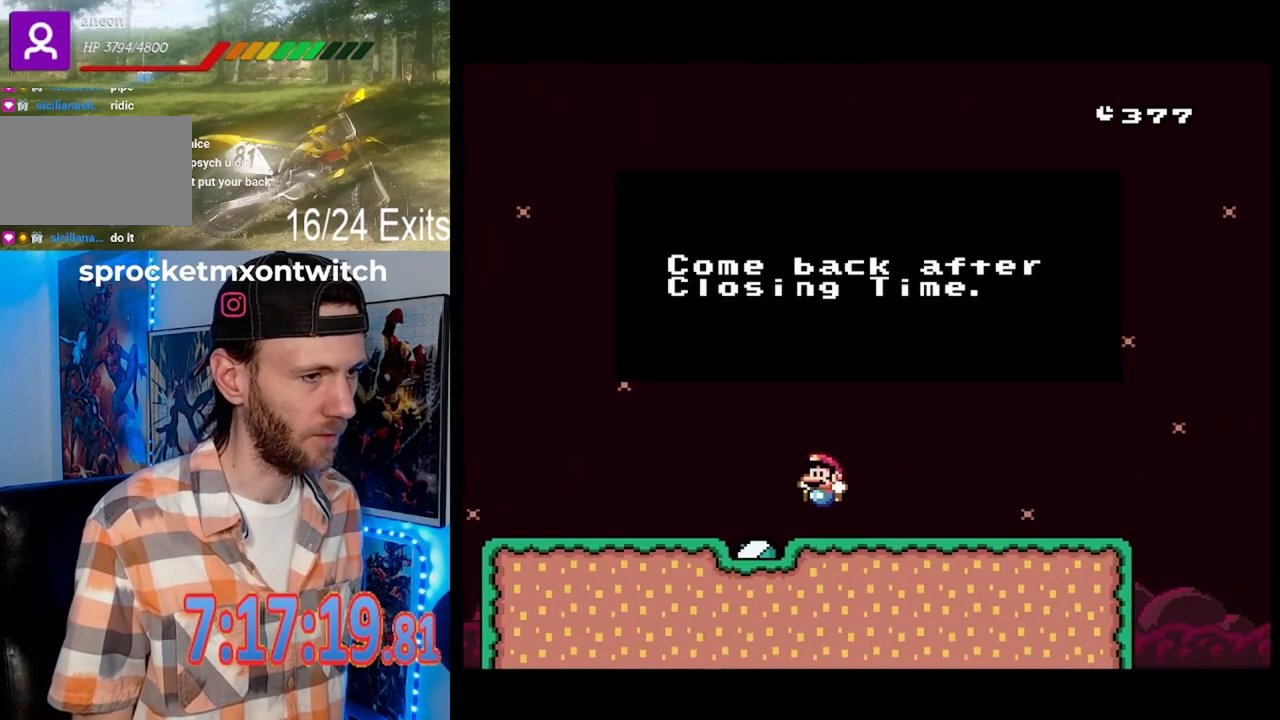
{"buttons": [], "events": []}
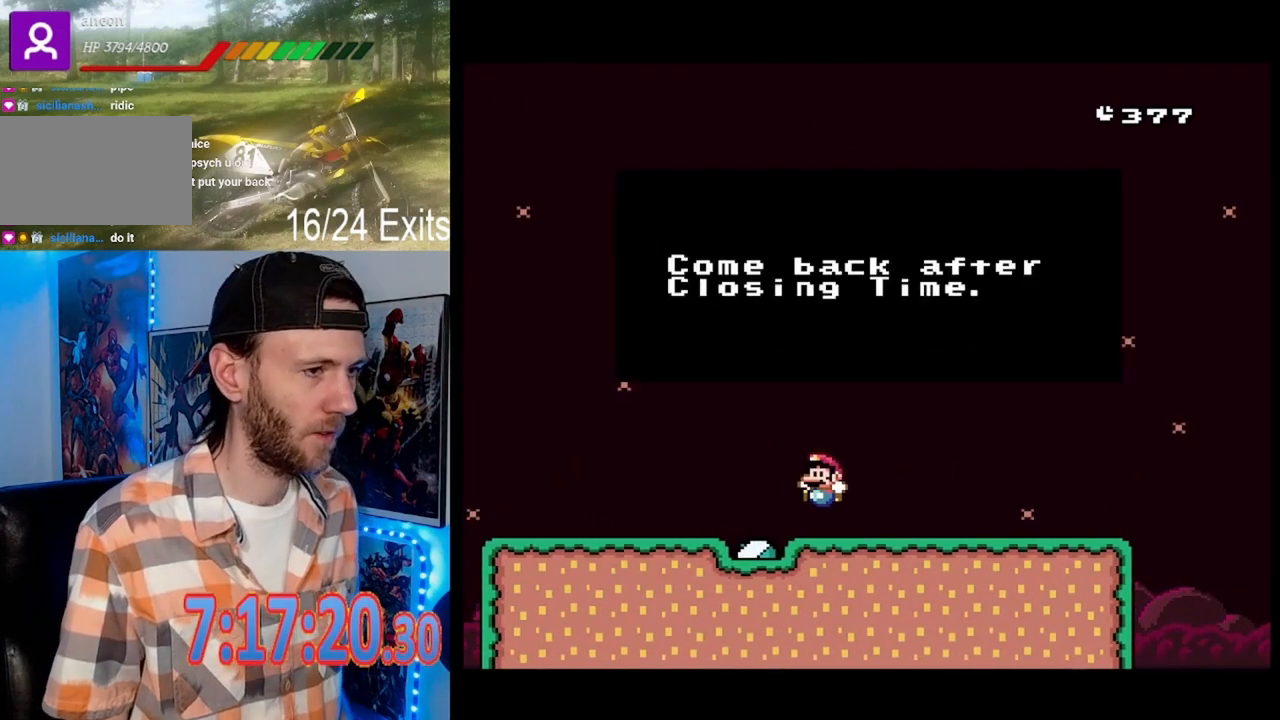
{"buttons": [], "events": []}
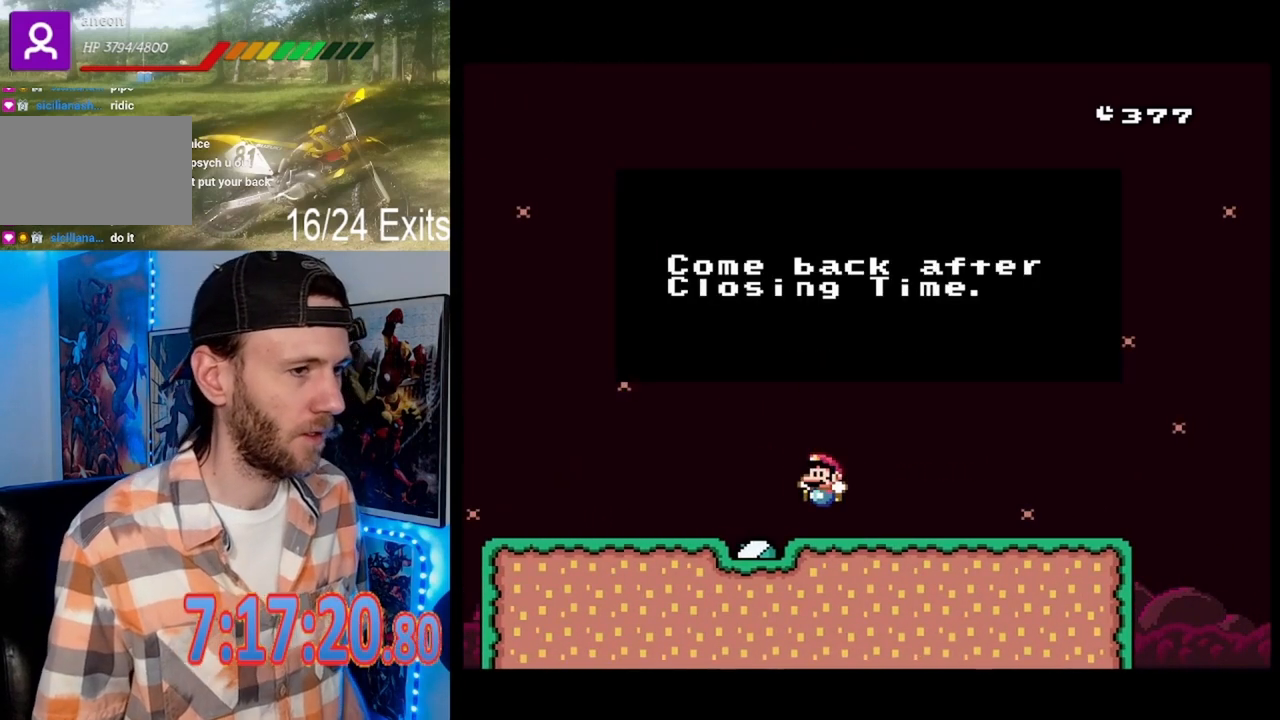
{"buttons": [], "events": []}
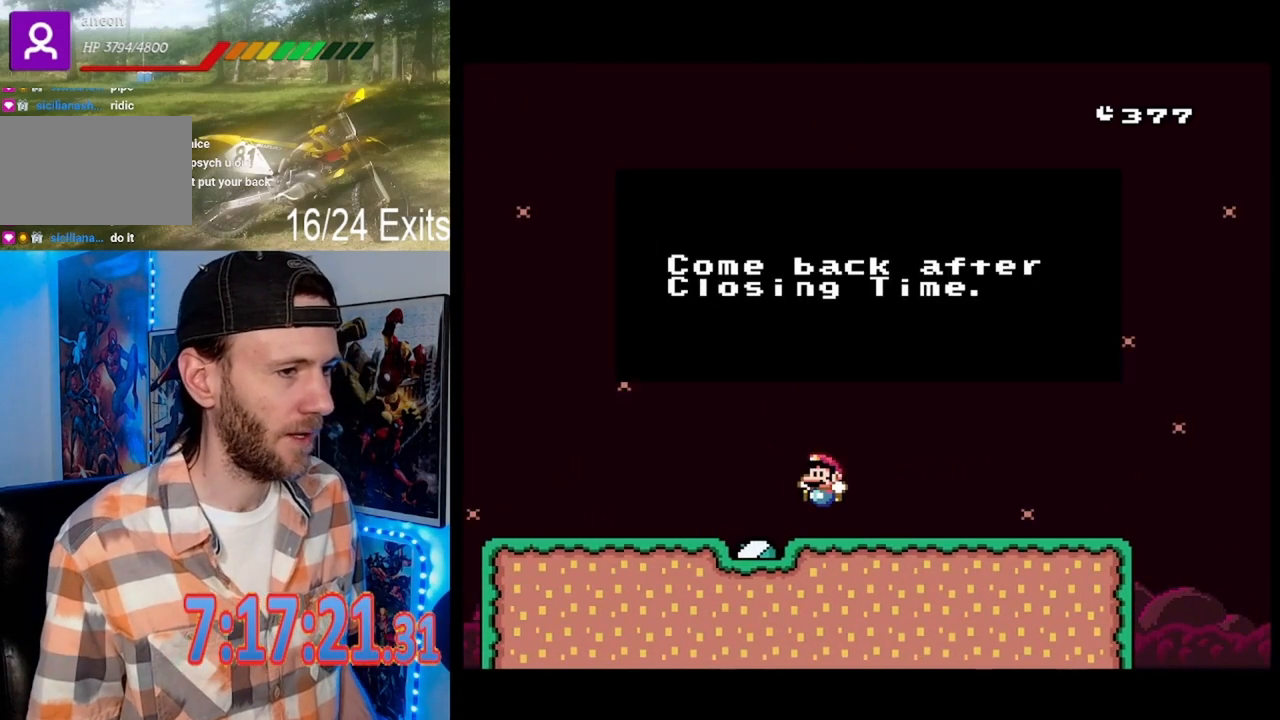
{"buttons": [], "events": []}
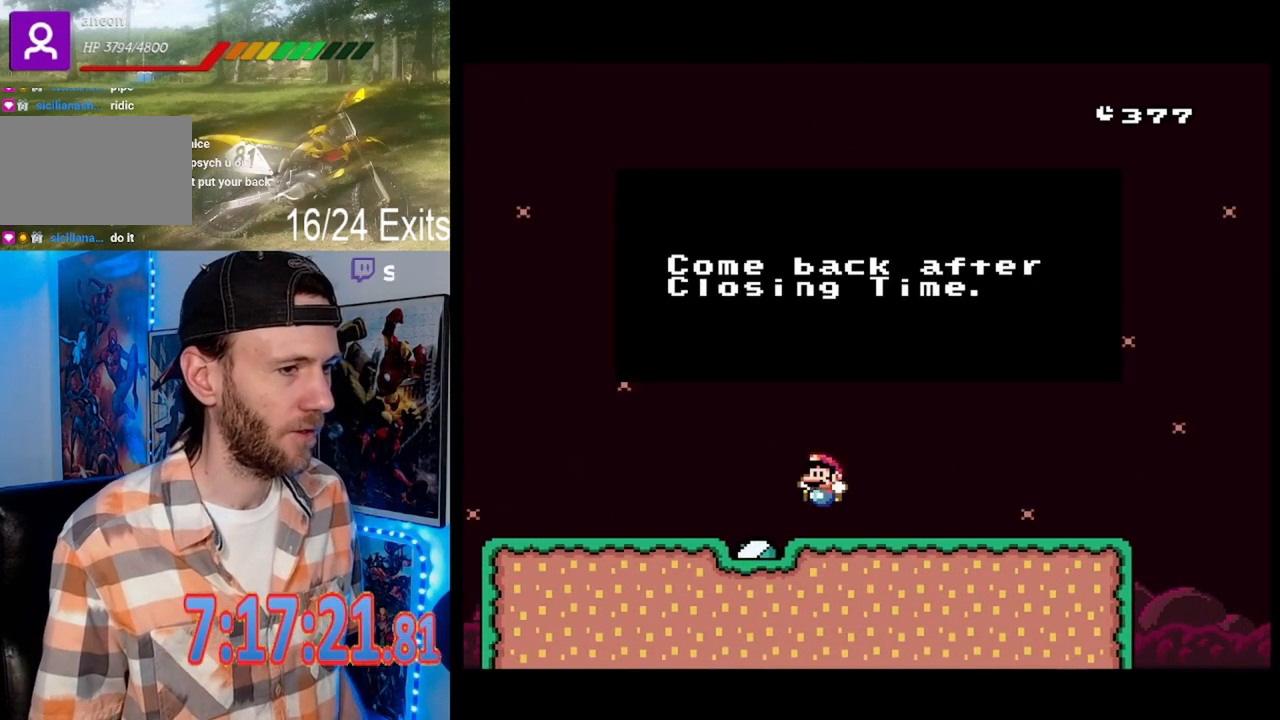
{"buttons": ["Y"], "events": [[133, "B", "down"], [267, "B", "up"], [500, "Y", "down"]]}
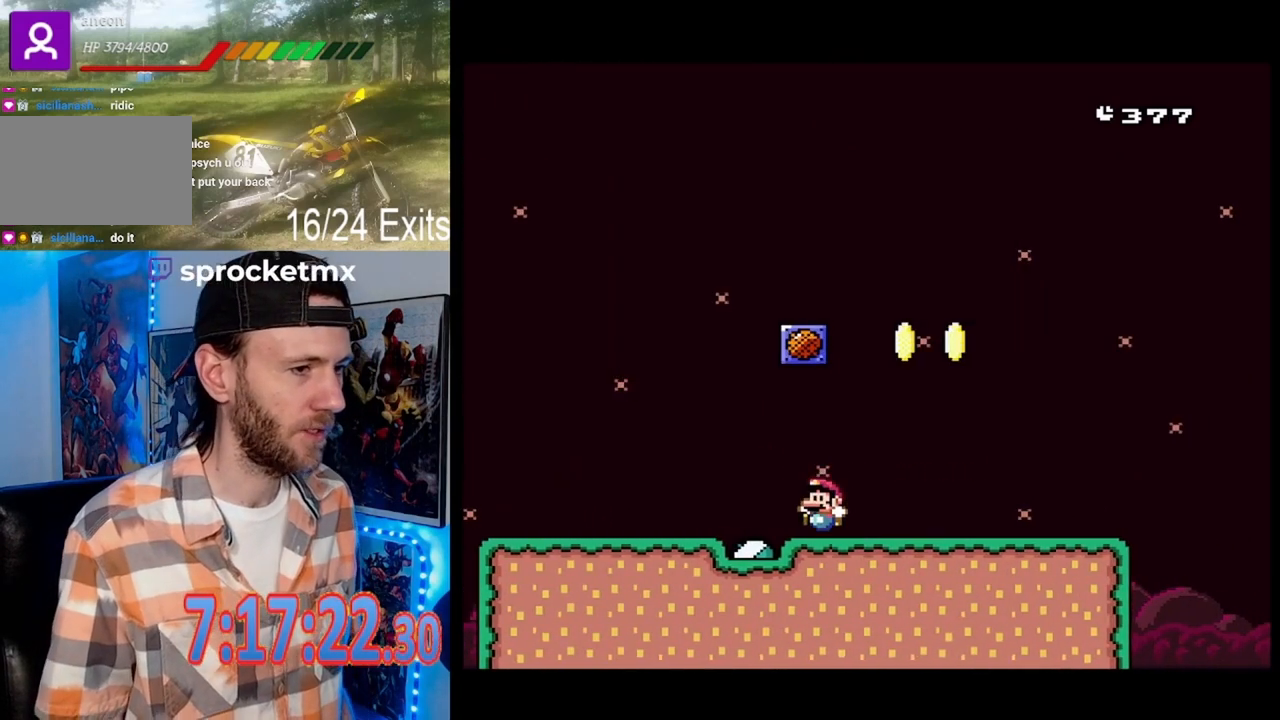
{"buttons": ["Y", "DPAD_RIGHT"], "events": [[33, "DPAD_RIGHT", "down"]]}
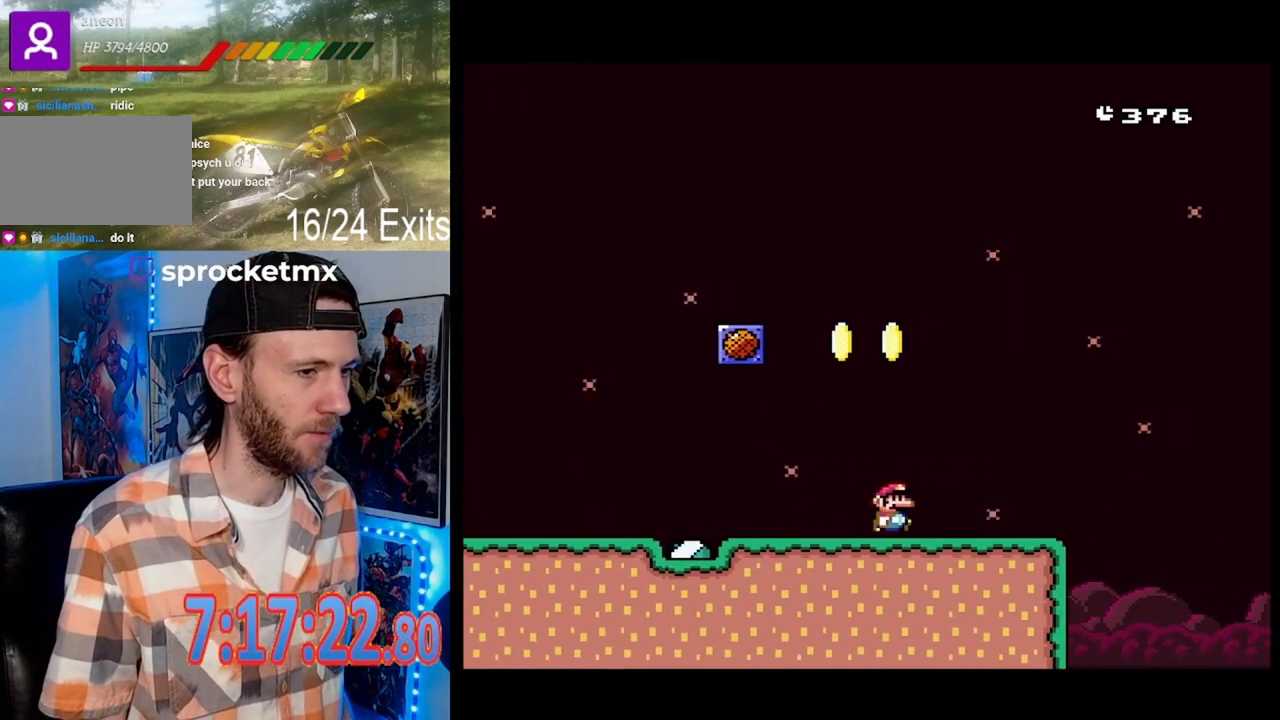
{"buttons": ["Y"], "events": [[133, "B", "down"], [200, "DPAD_RIGHT", "up"], [500, "B", "up"]]}
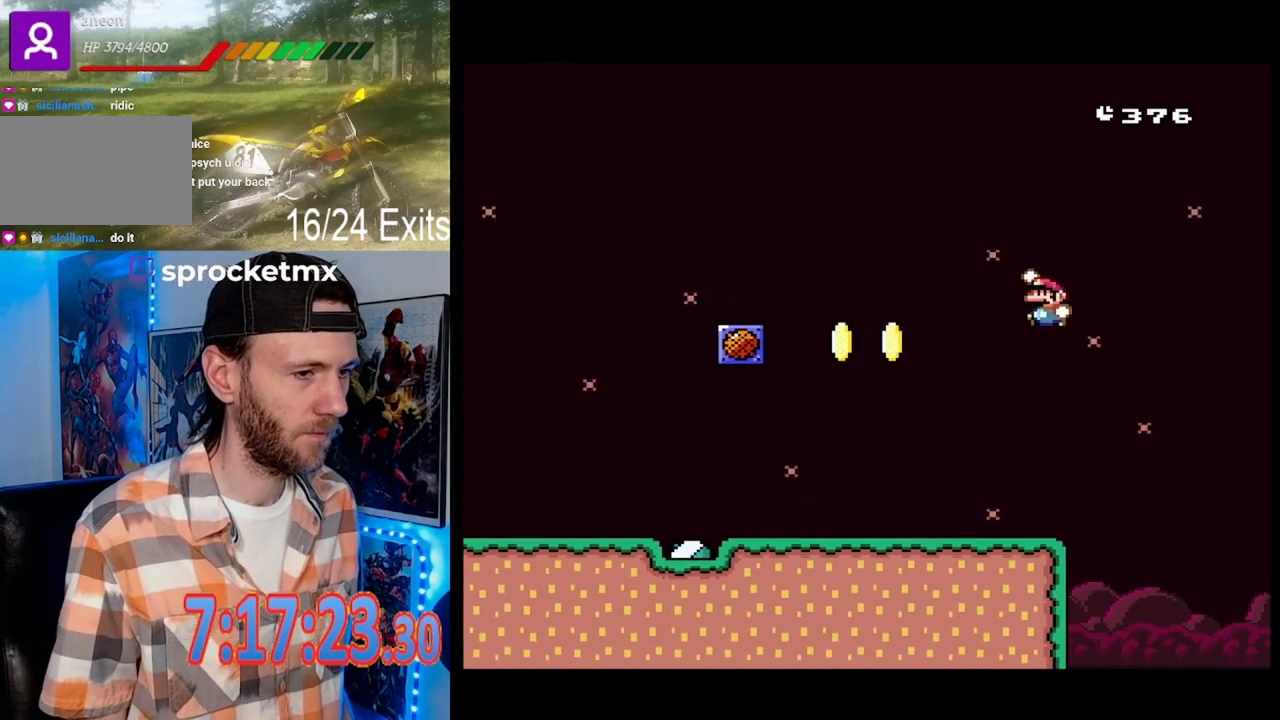
{"buttons": ["Y"], "events": []}
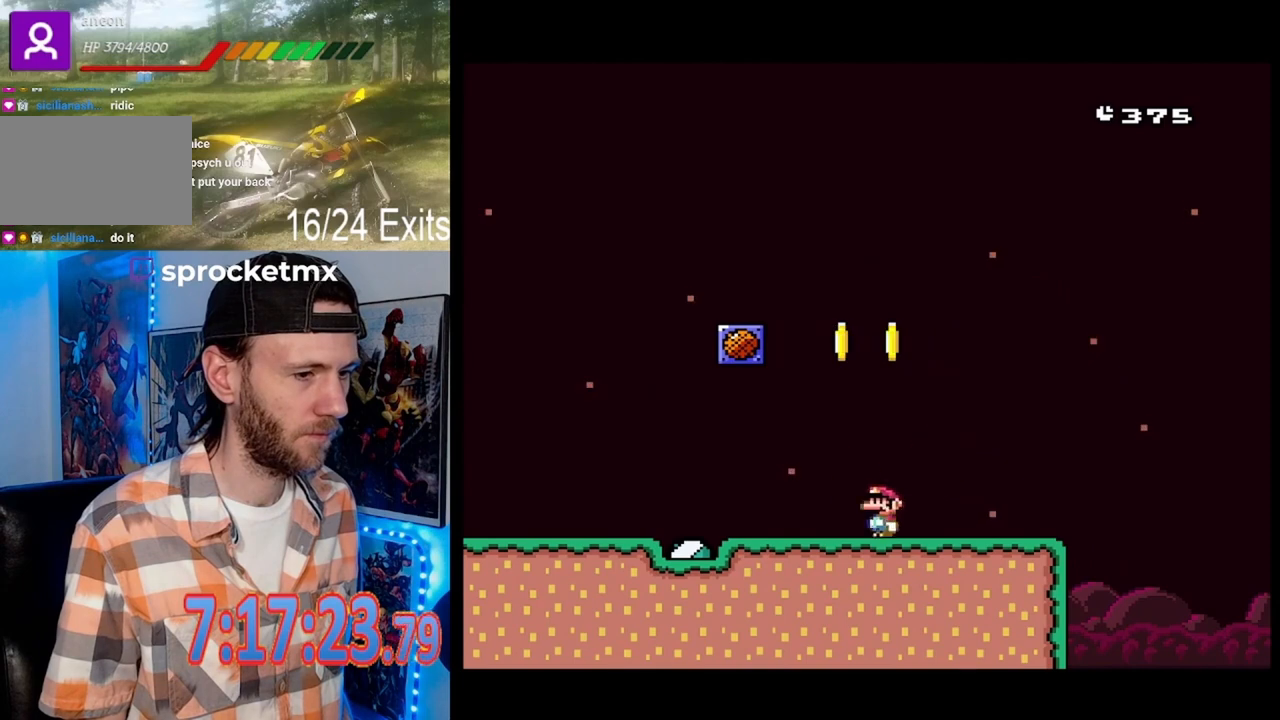
{"buttons": ["Y"], "events": [[33, "B", "down"], [133, "DPAD_RIGHT", "down"], [333, "DPAD_RIGHT", "up"], [400, "B", "up"]]}
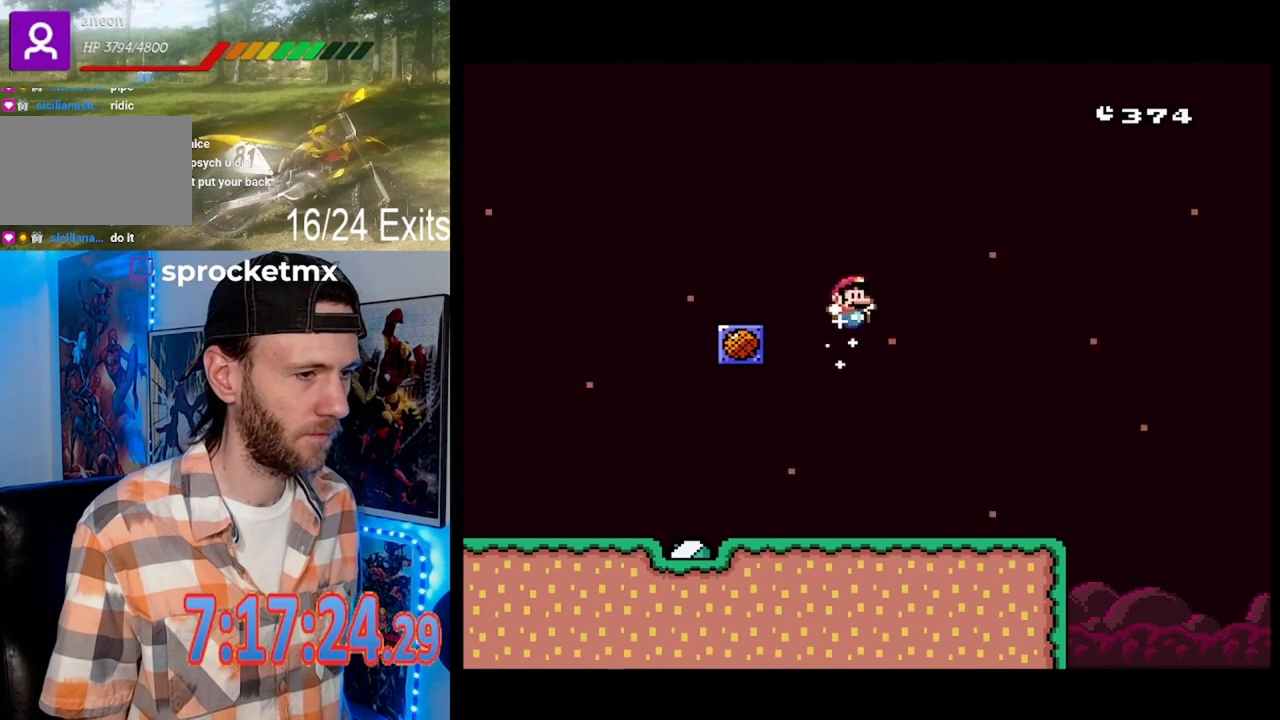
{"buttons": ["Y"], "events": []}
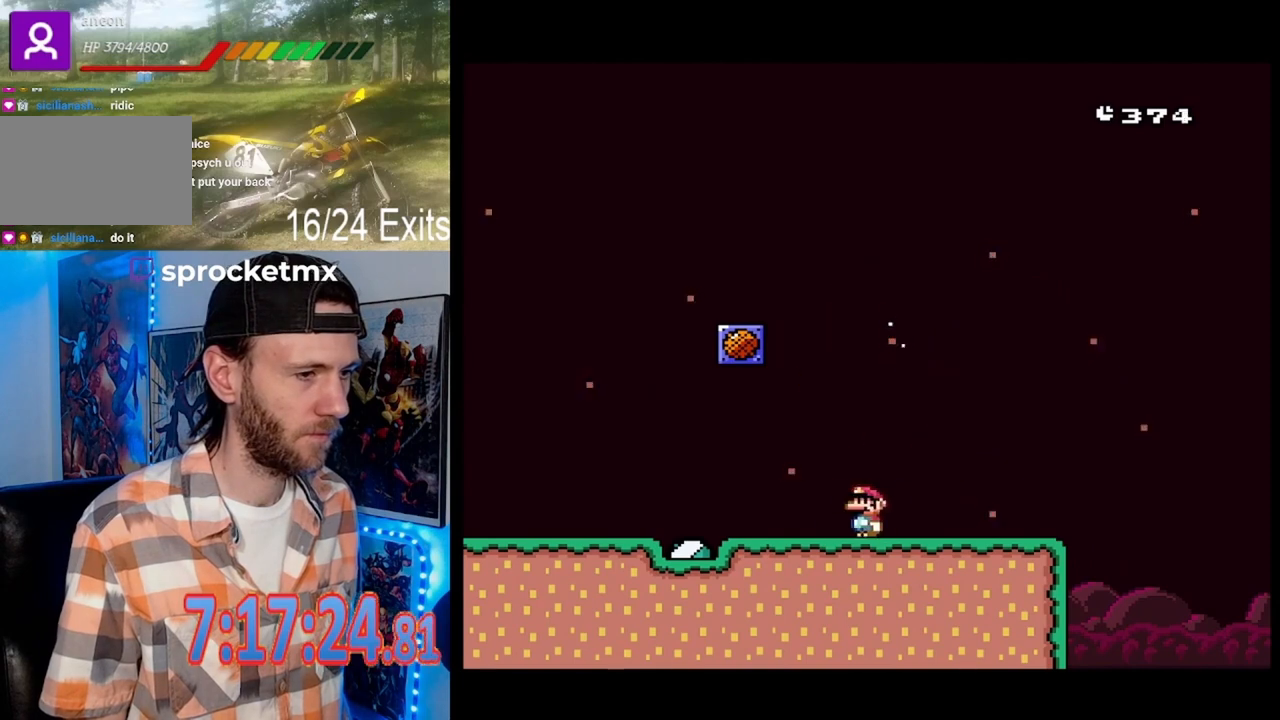
{"buttons": ["Y"], "events": [[267, "B", "down"], [333, "DPAD_RIGHT", "down"], [500, "B", "up"], [500, "DPAD_RIGHT", "up"]]}